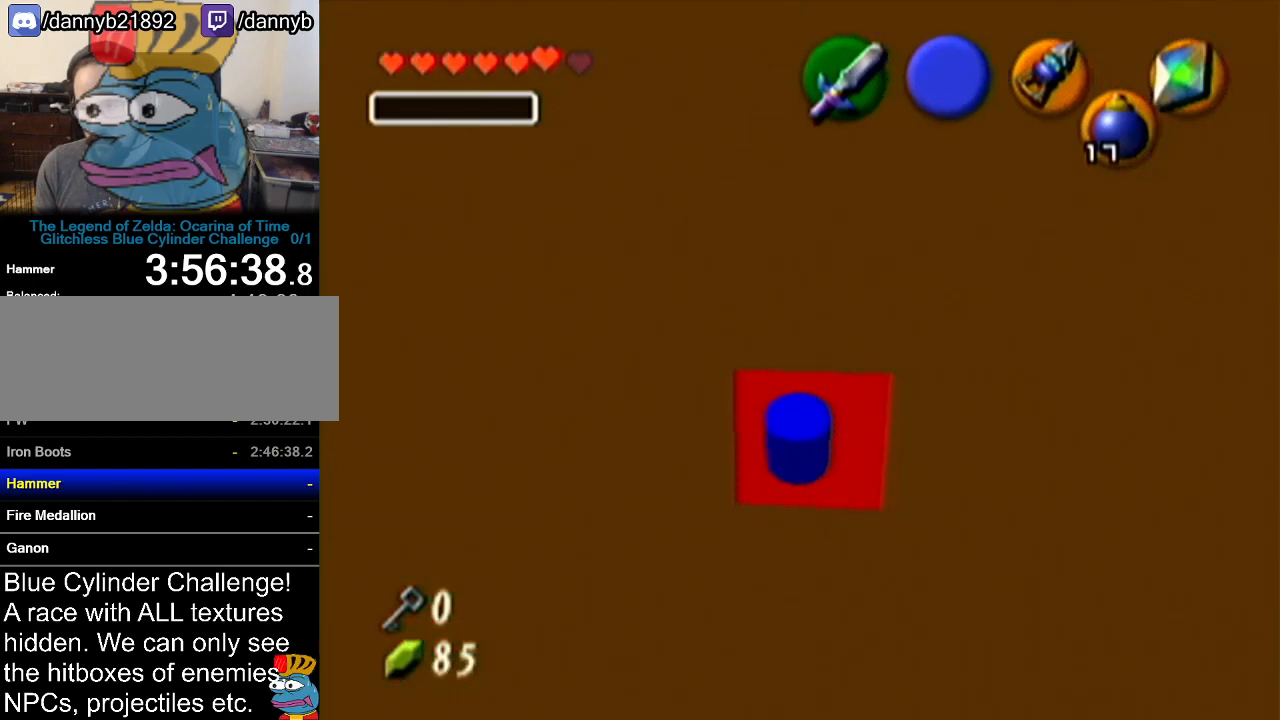
Gameplay with a controller (Nintendo layout); each line is a JSON object with the inputs held at the frame after it. "events" lists button and stick changes between this image and that frame as [ms after this image, input, new state], when the widget could be followed in between. Not read: L3 R3.
{"buttons": ["Z"], "left_stick": "center", "events": [[16, "R1", "down"], [200, "Z", "down"], [200, "left_stick", "center"], [267, "R1", "up"]]}
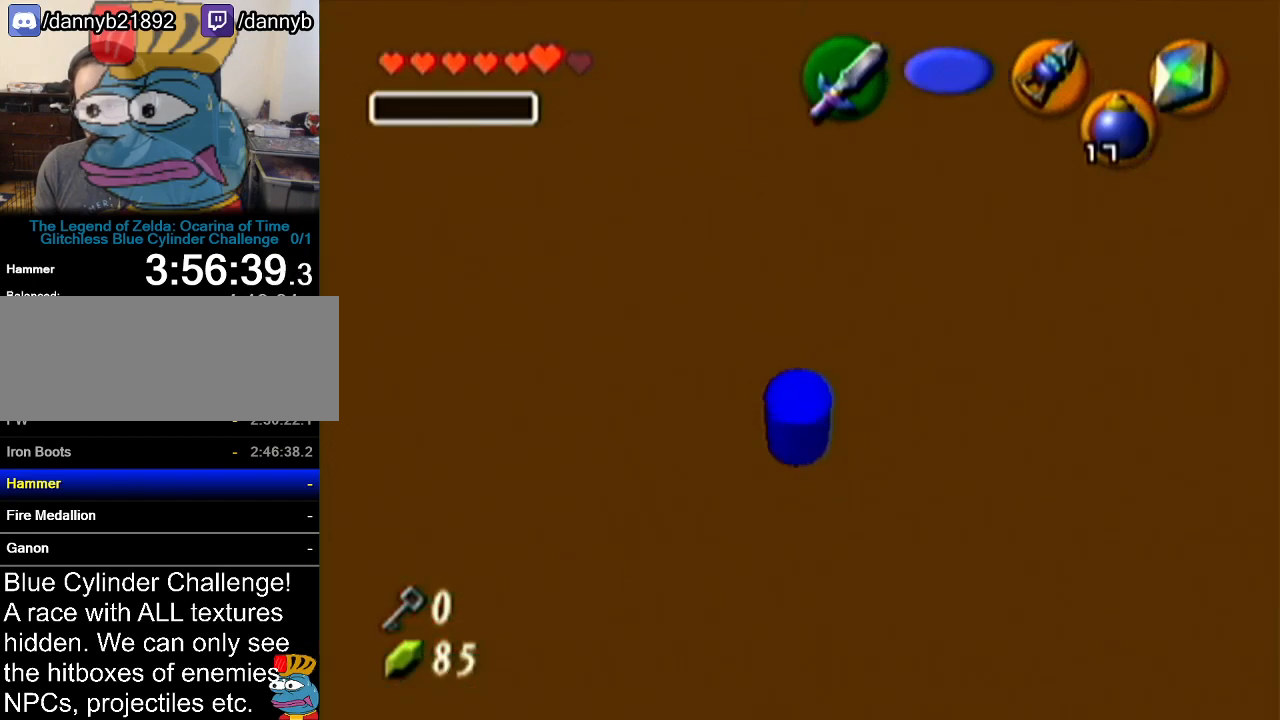
{"buttons": [], "left_stick": "up", "events": [[34, "left_stick", "up"], [217, "A", "down"], [367, "A", "up"], [451, "Z", "up"]]}
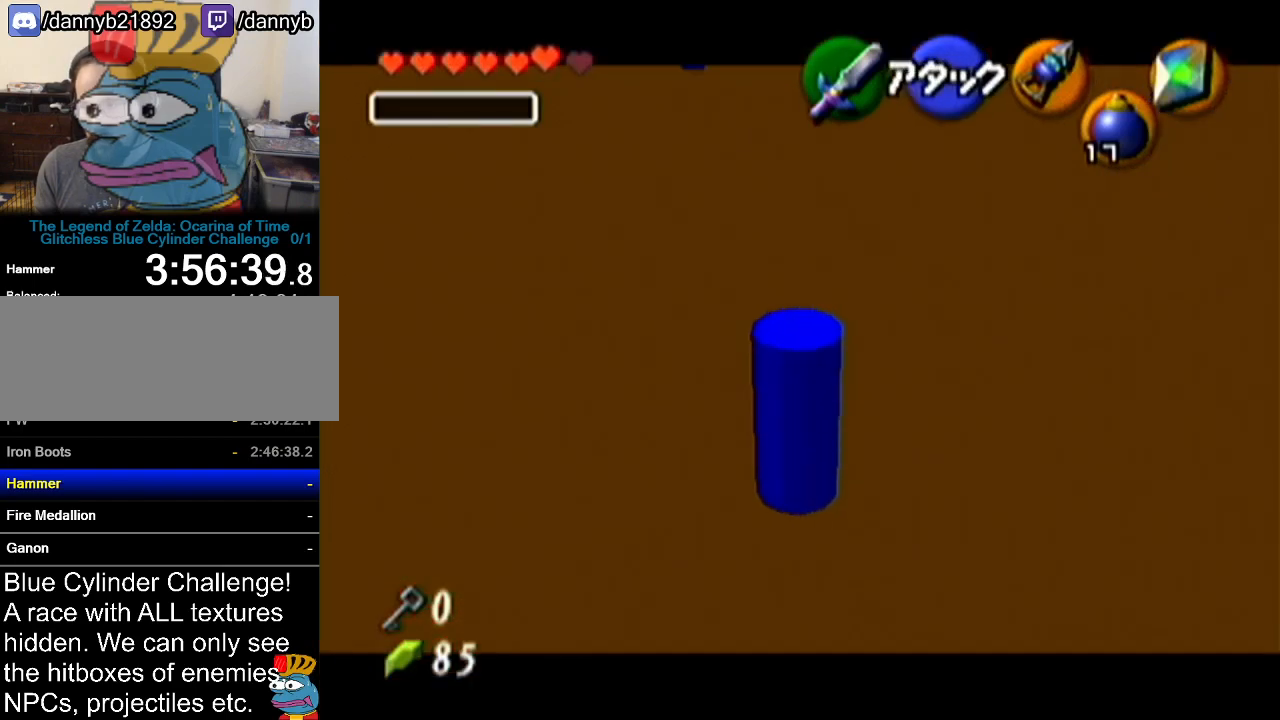
{"buttons": [], "left_stick": "up-left", "events": [[417, "left_stick", "up-left"]]}
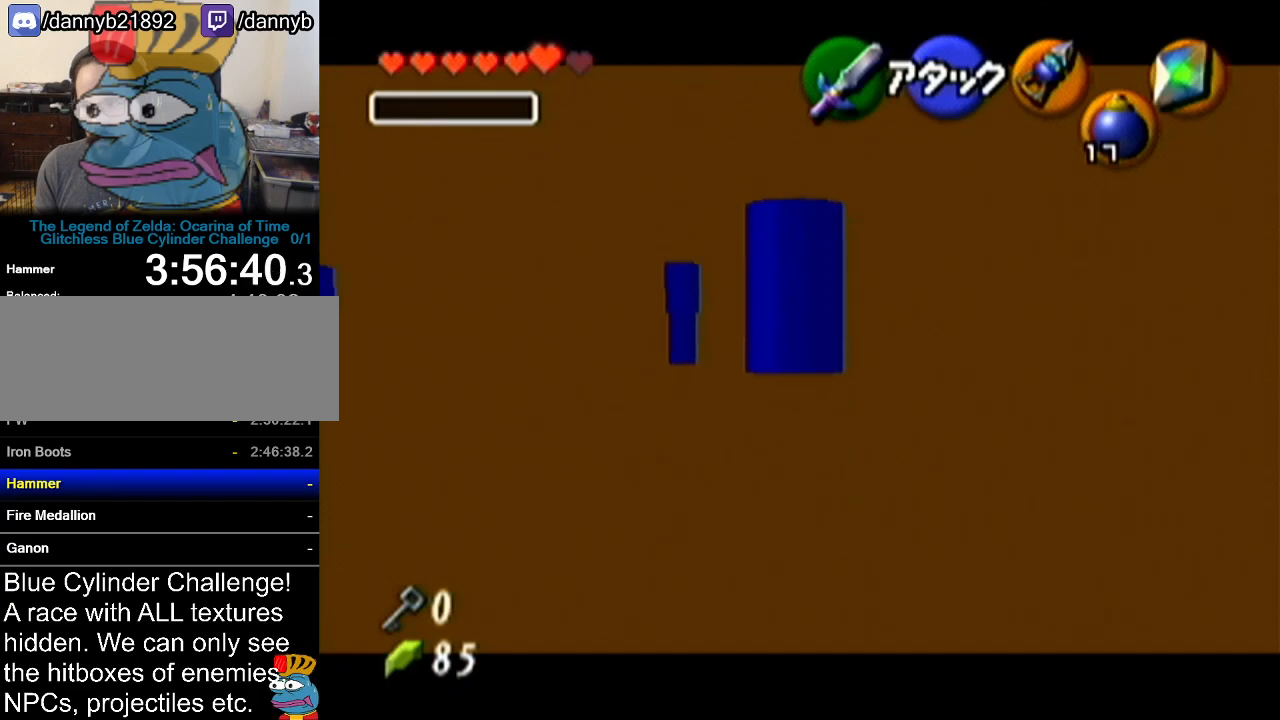
{"buttons": [], "left_stick": "up", "events": [[301, "left_stick", "up"]]}
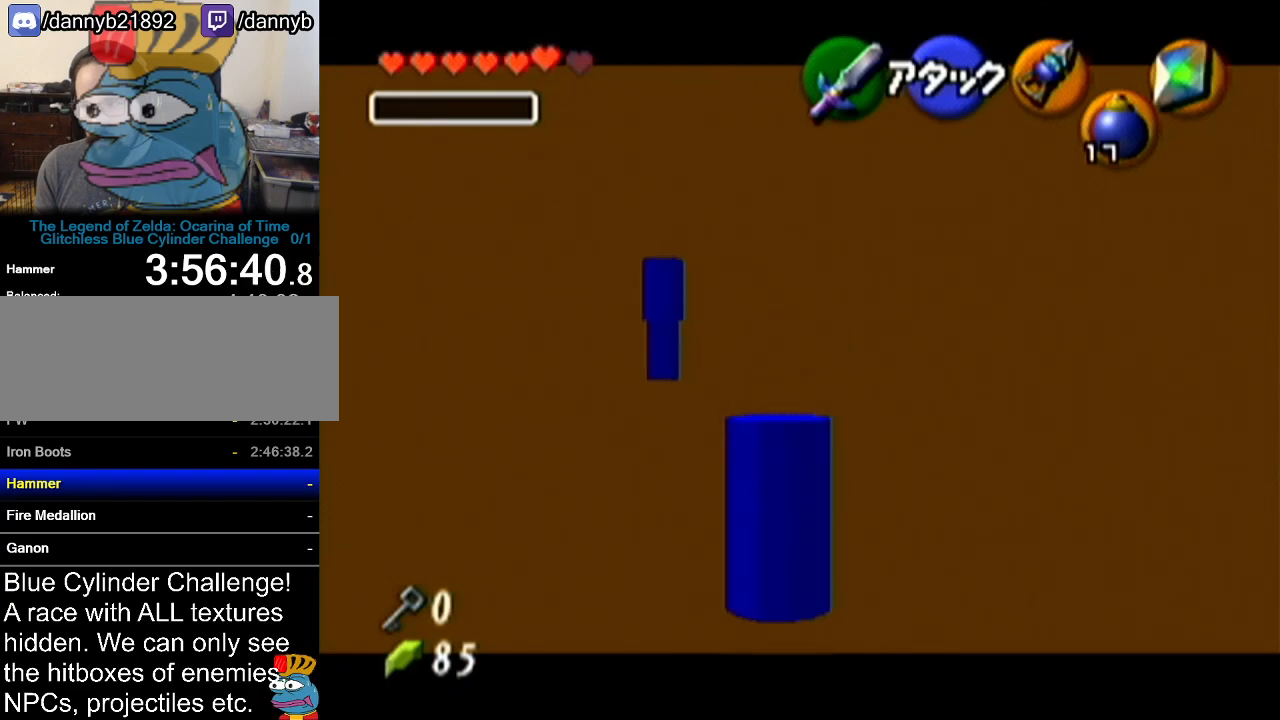
{"buttons": [], "left_stick": "up", "events": []}
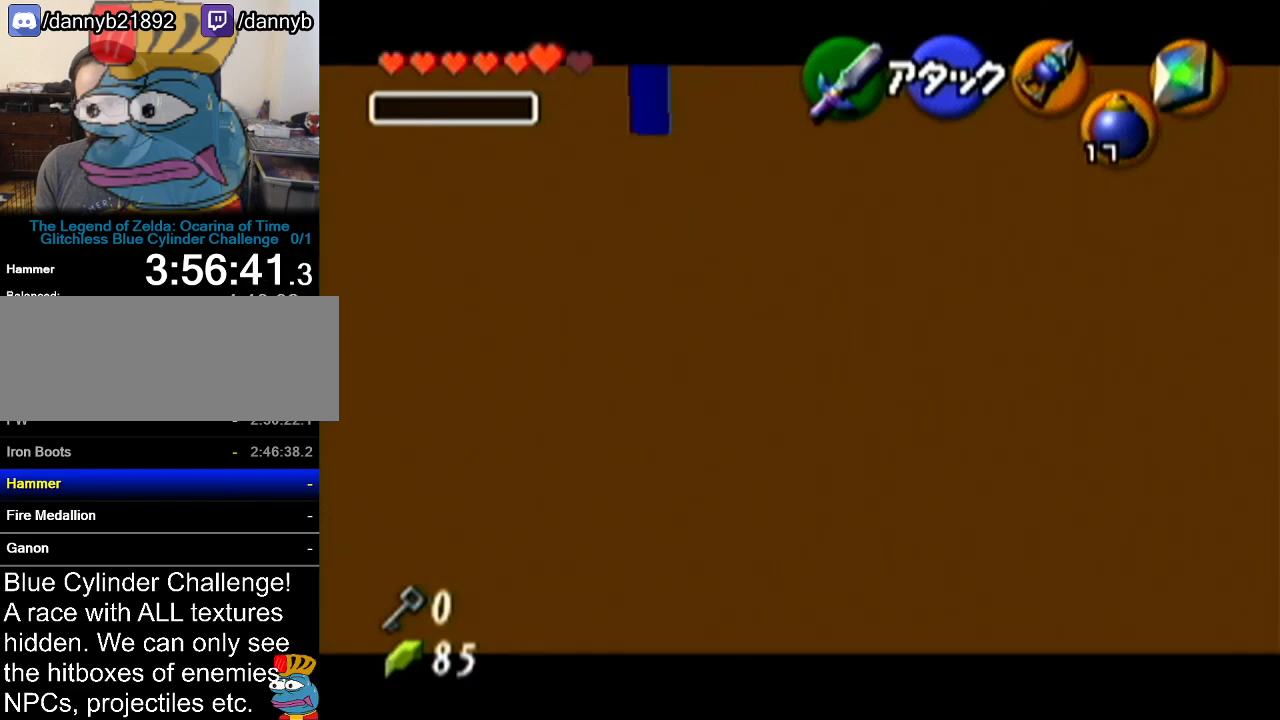
{"buttons": [], "left_stick": "center", "events": [[234, "left_stick", "center"]]}
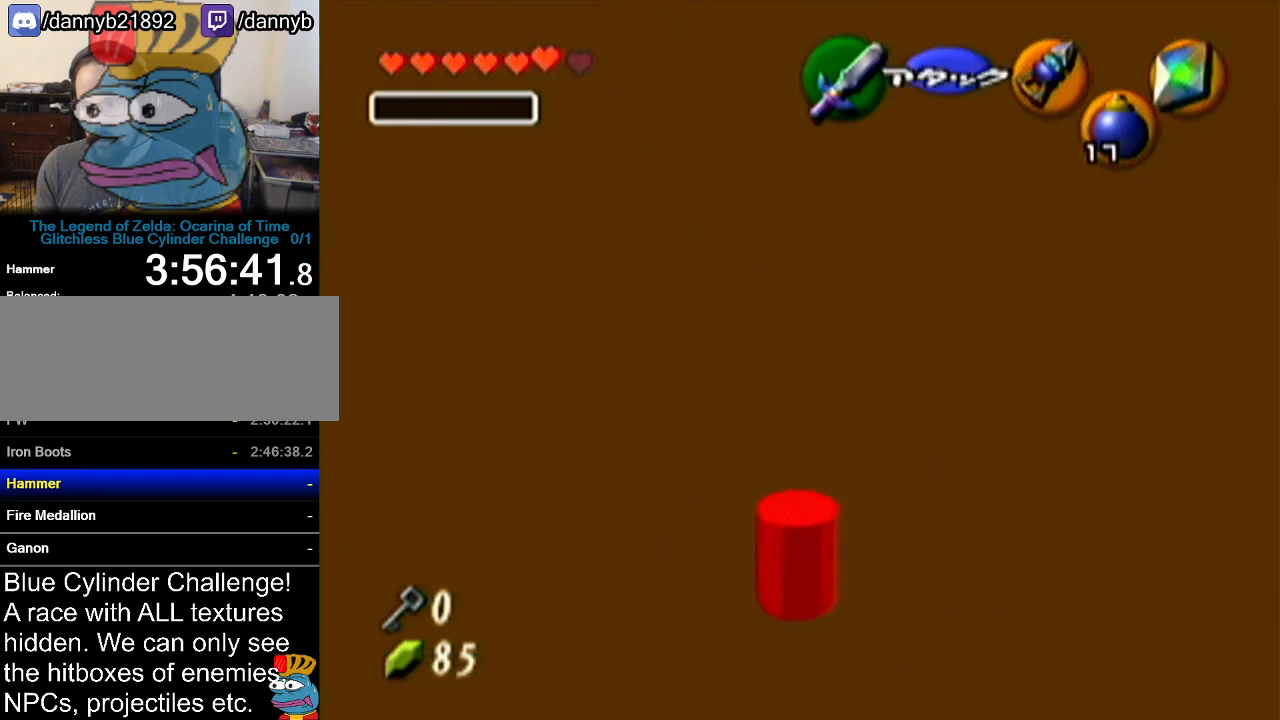
{"buttons": [], "left_stick": "center", "events": []}
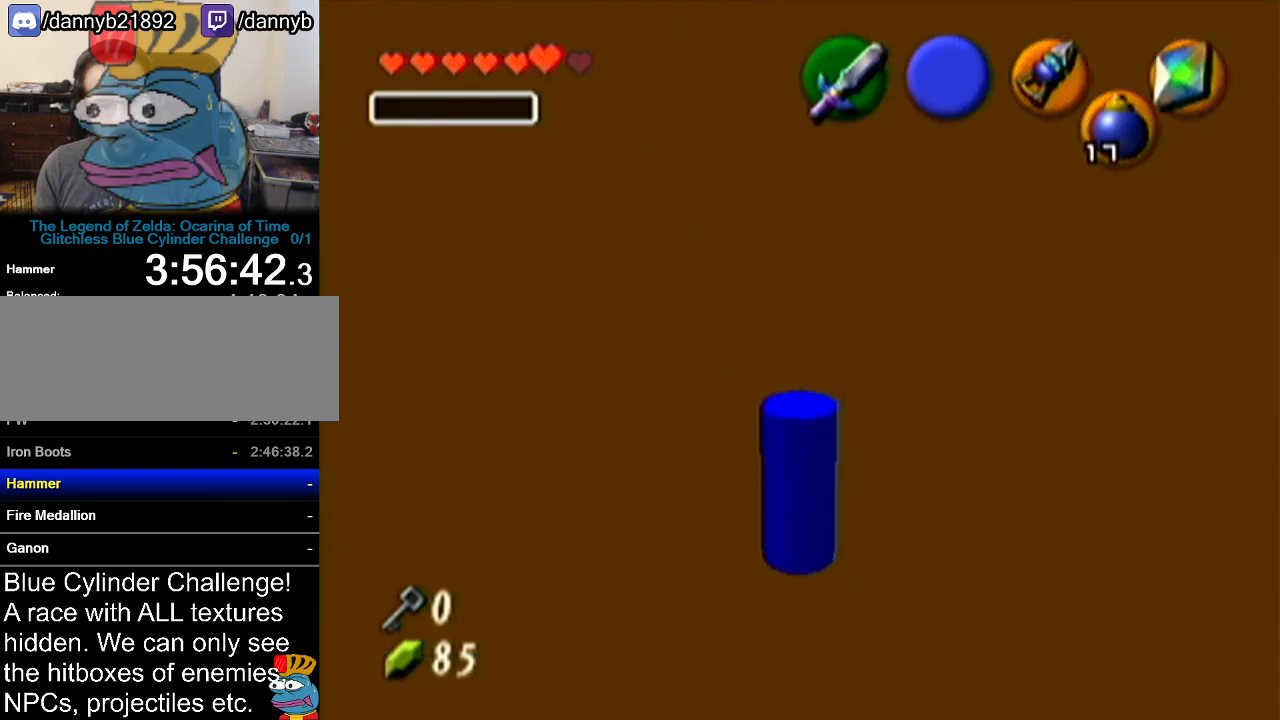
{"buttons": ["B", "C_RIGHT"], "left_stick": "center", "events": [[234, "B", "down"], [301, "C_RIGHT", "down"]]}
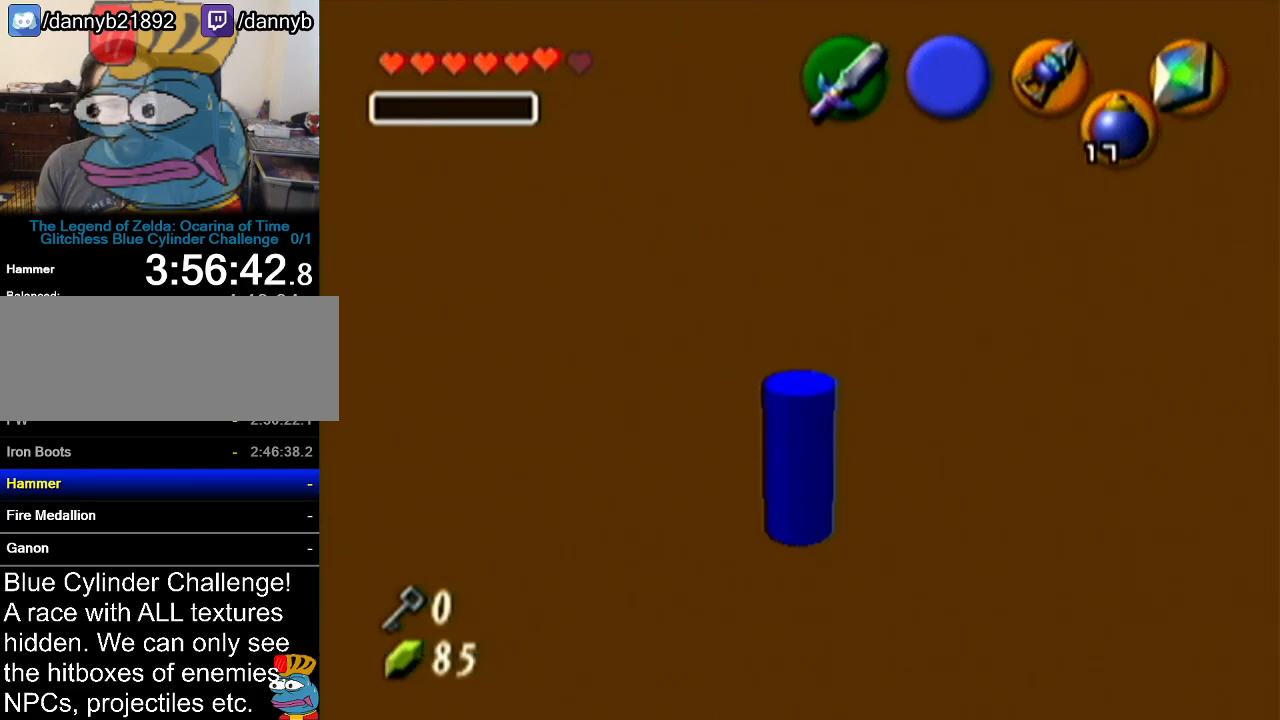
{"buttons": [], "left_stick": "center", "events": [[400, "B", "up"], [400, "C_RIGHT", "up"]]}
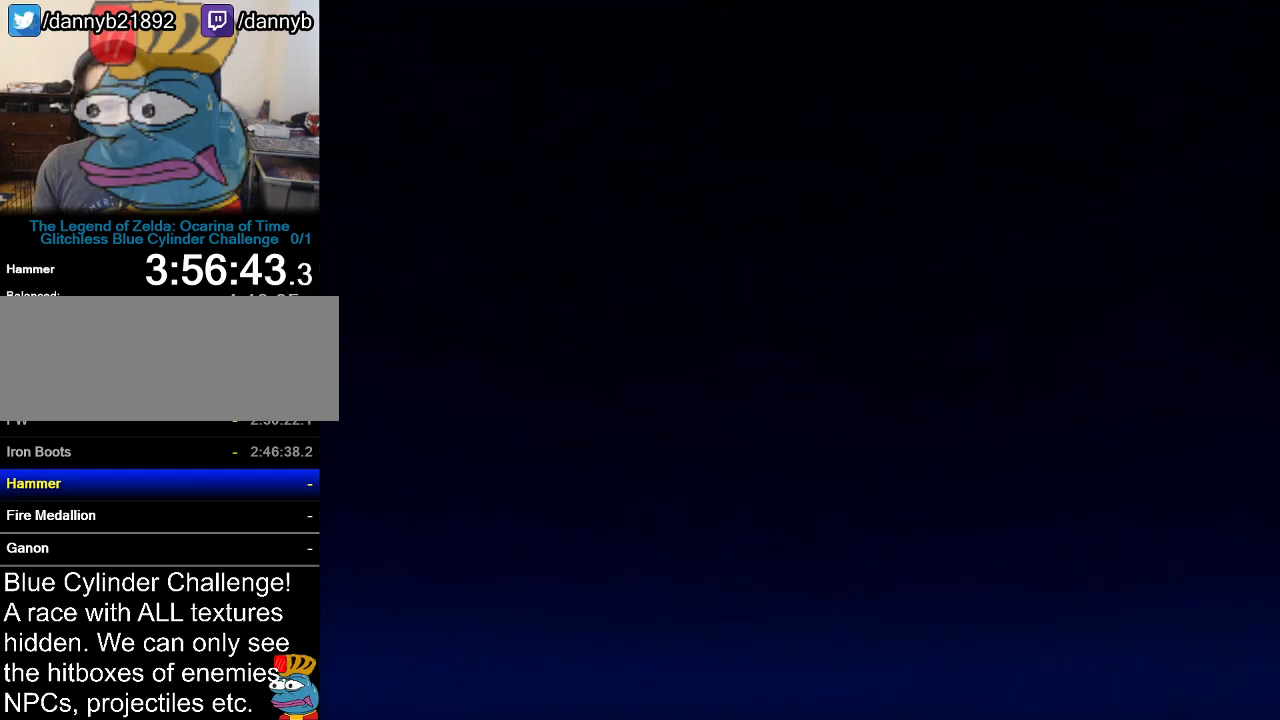
{"buttons": [], "left_stick": "center", "events": []}
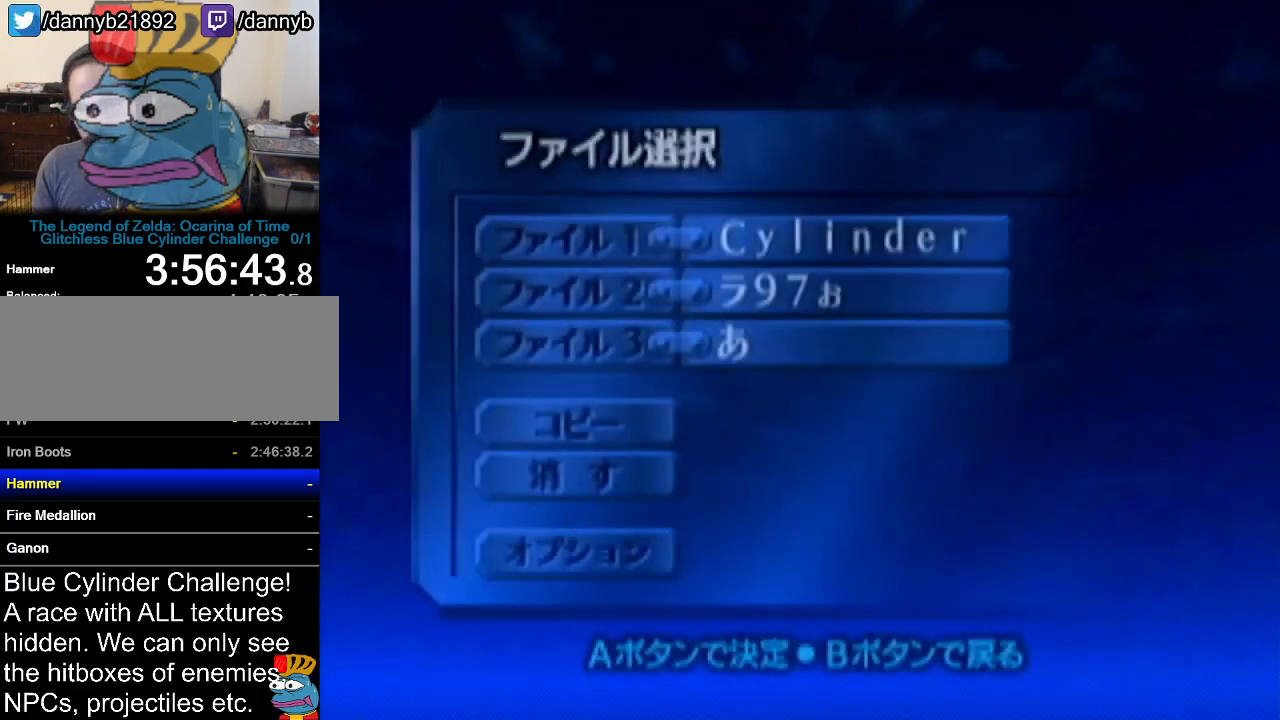
{"buttons": ["A"], "left_stick": "center", "events": [[167, "A", "down"], [333, "A", "up"], [484, "A", "down"]]}
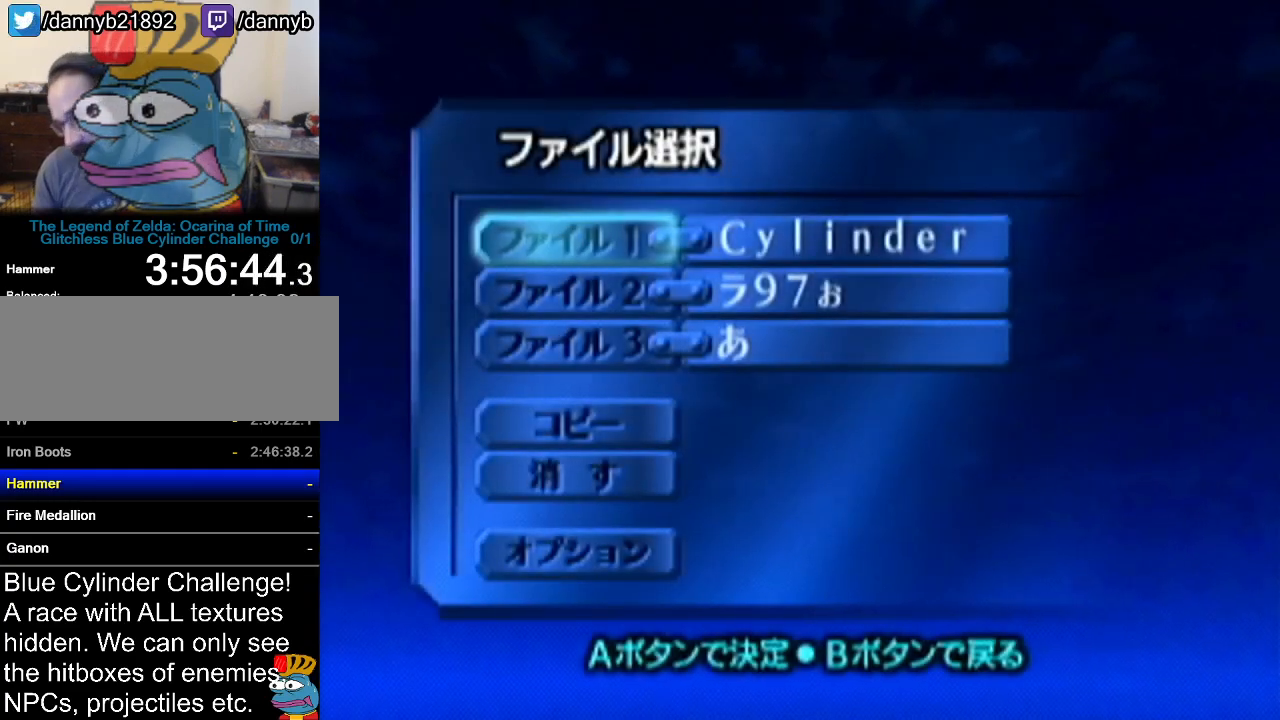
{"buttons": ["A"], "left_stick": "center", "events": [[117, "A", "up"], [484, "A", "down"]]}
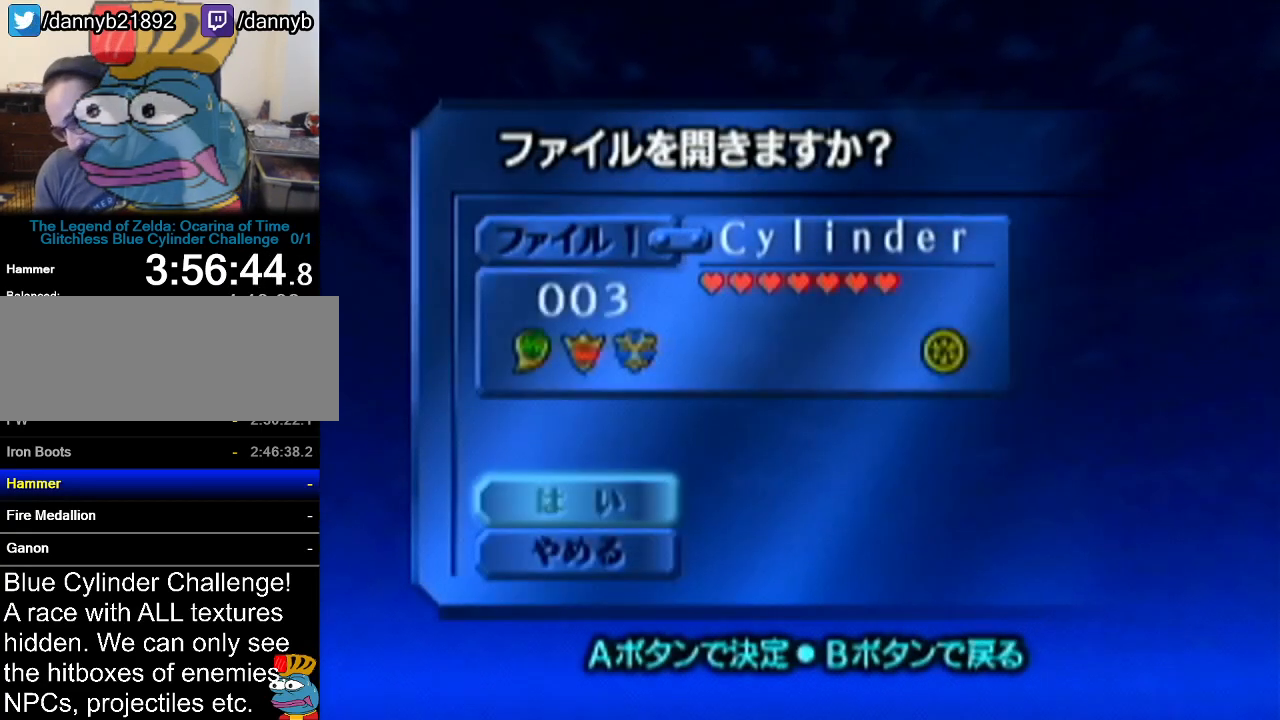
{"buttons": [], "left_stick": "center", "events": [[133, "A", "up"]]}
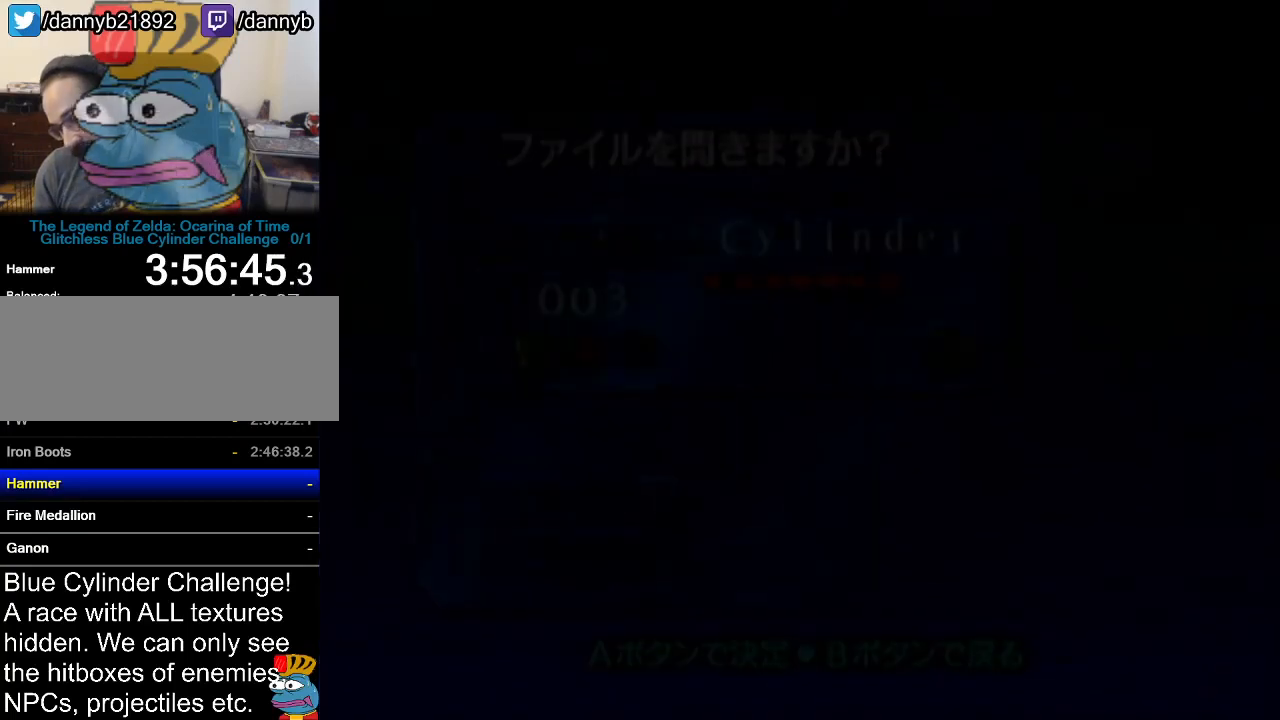
{"buttons": [], "left_stick": "center", "events": []}
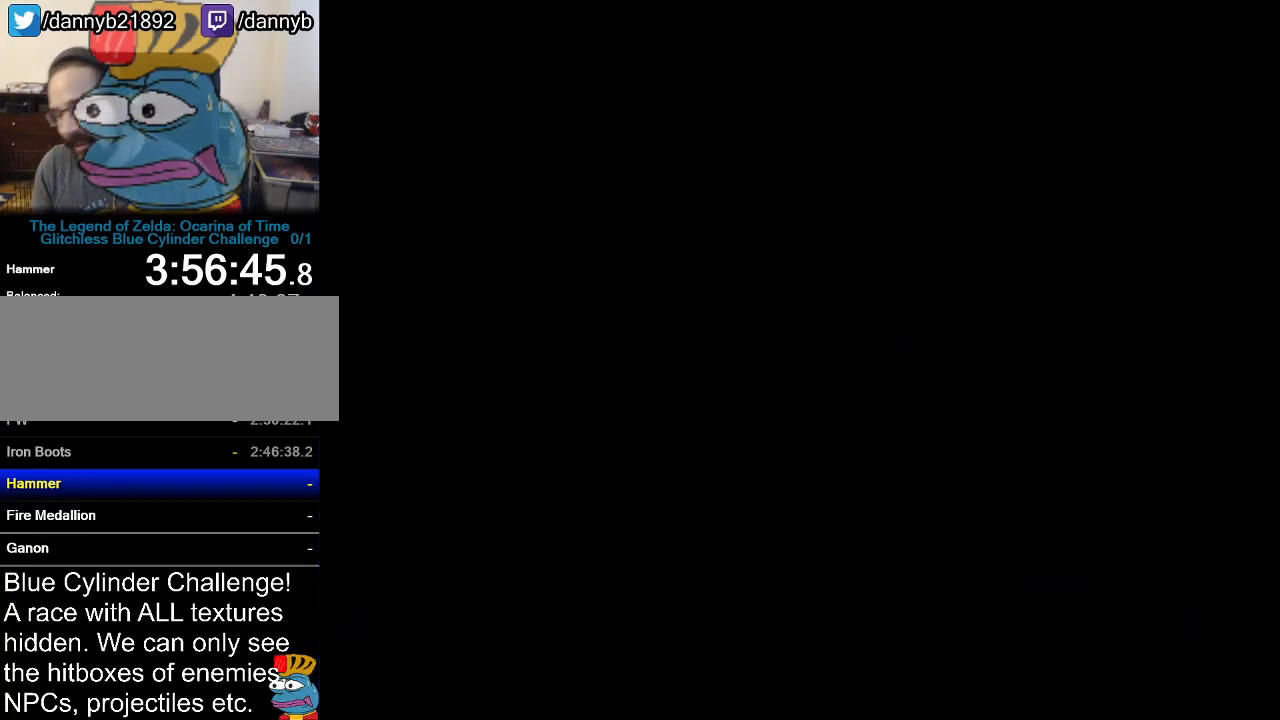
{"buttons": [], "left_stick": "center", "events": []}
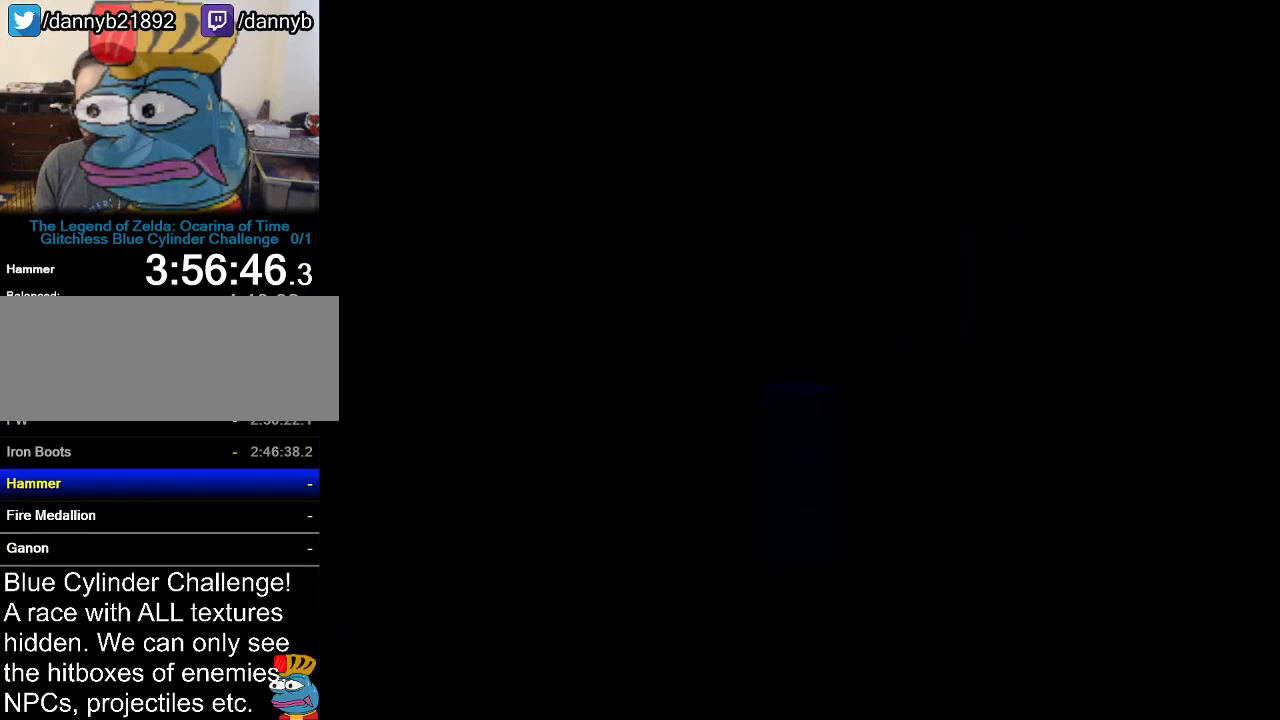
{"buttons": [], "left_stick": "center", "events": []}
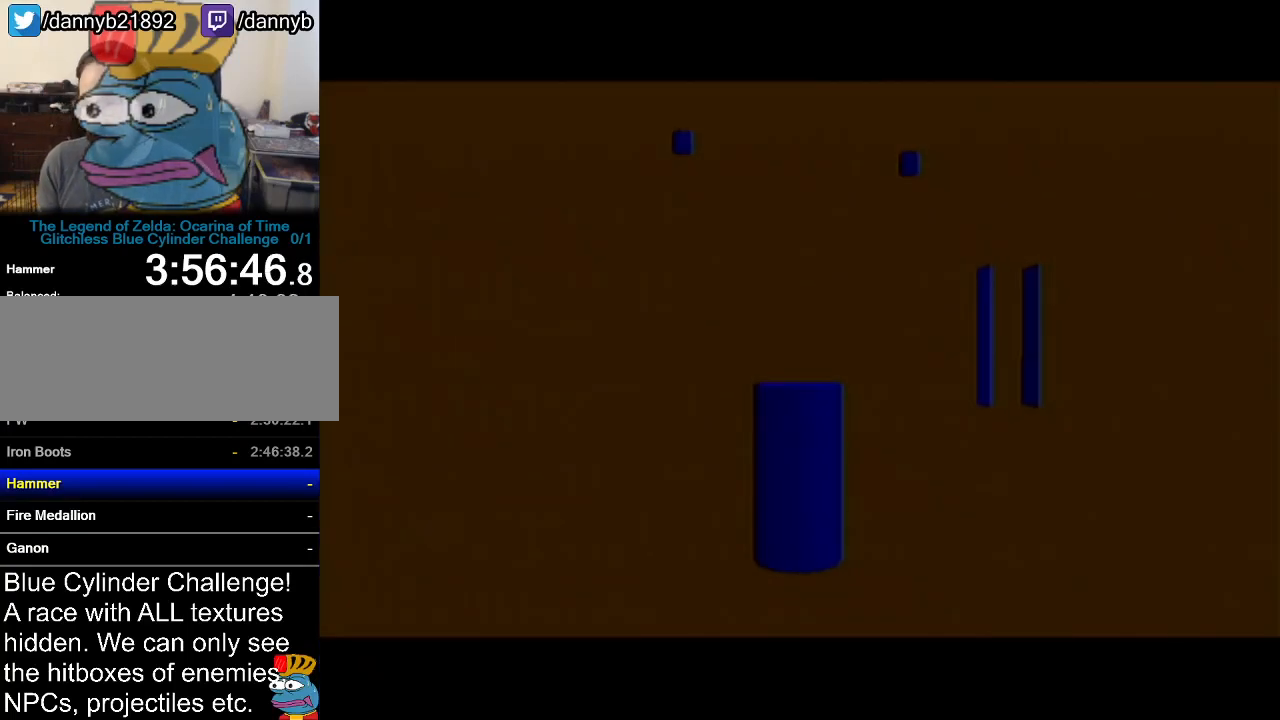
{"buttons": ["C_RIGHT"], "left_stick": "center", "events": [[384, "C_RIGHT", "down"]]}
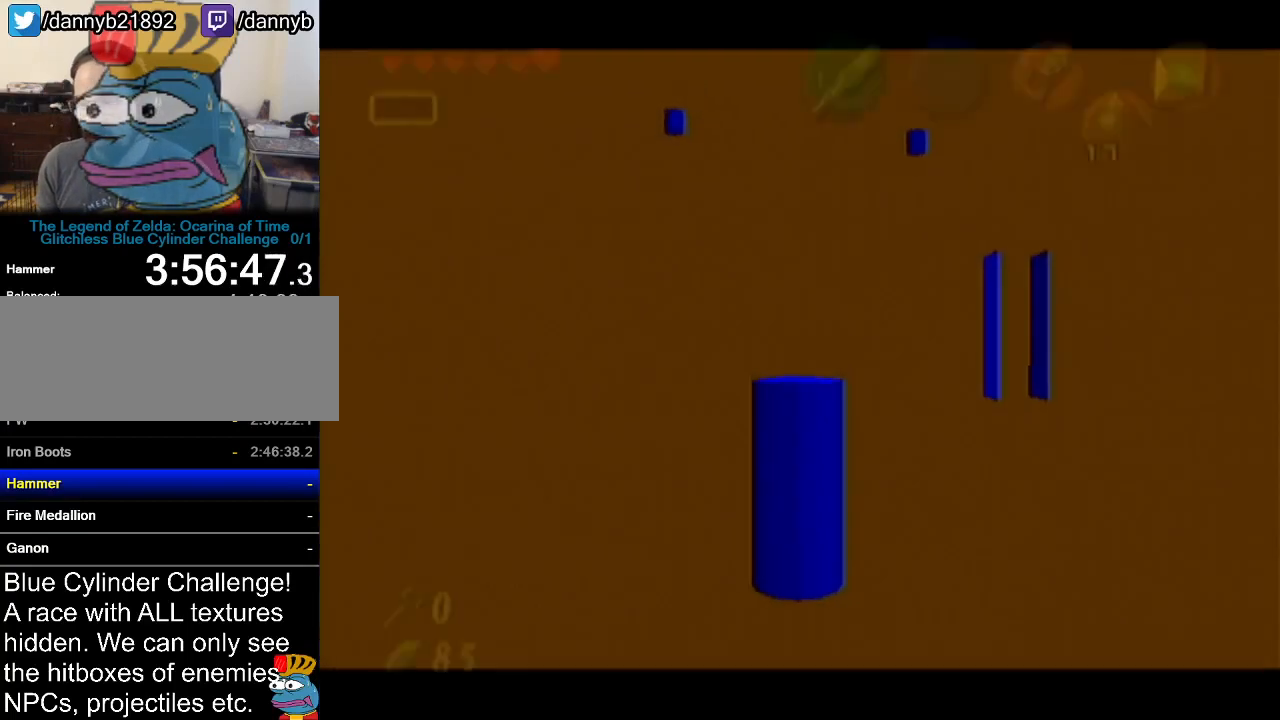
{"buttons": ["B"], "left_stick": "center", "events": [[17, "C_RIGHT", "up"], [484, "B", "down"]]}
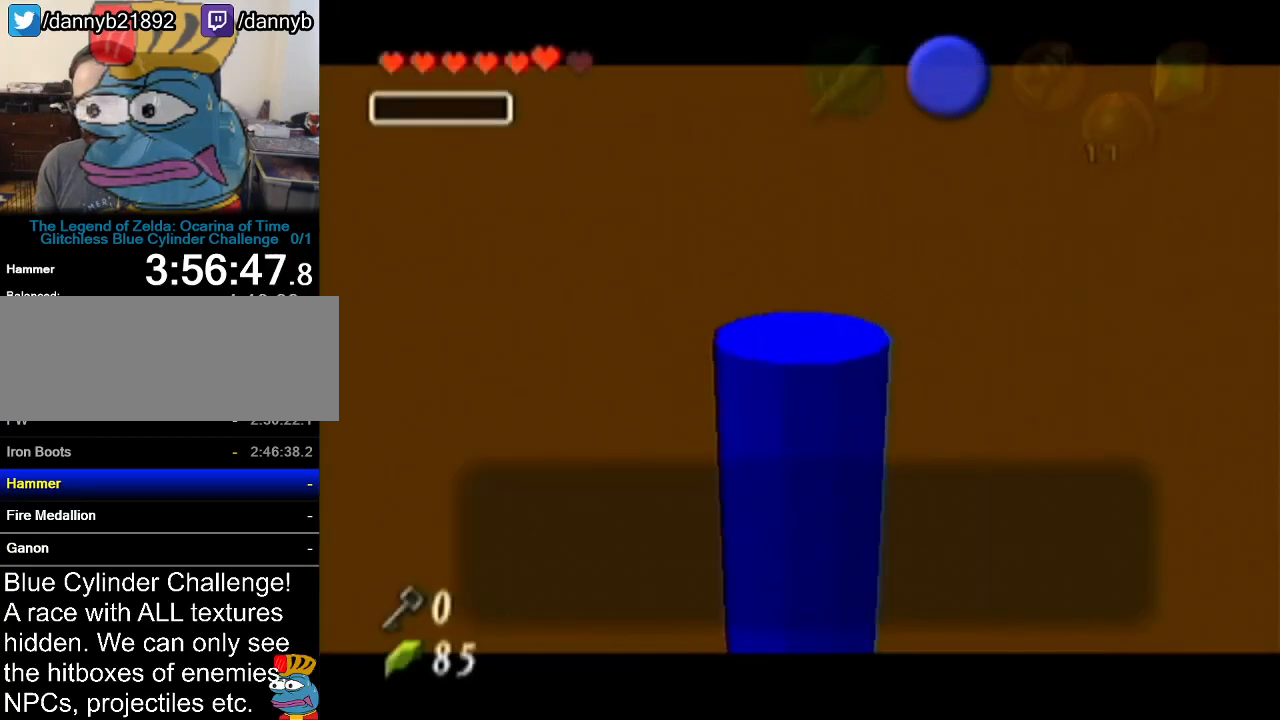
{"buttons": ["B"], "left_stick": "center", "events": [[50, "B", "up"], [133, "B", "down"], [233, "B", "up"], [333, "B", "down"], [384, "B", "up"], [484, "B", "down"]]}
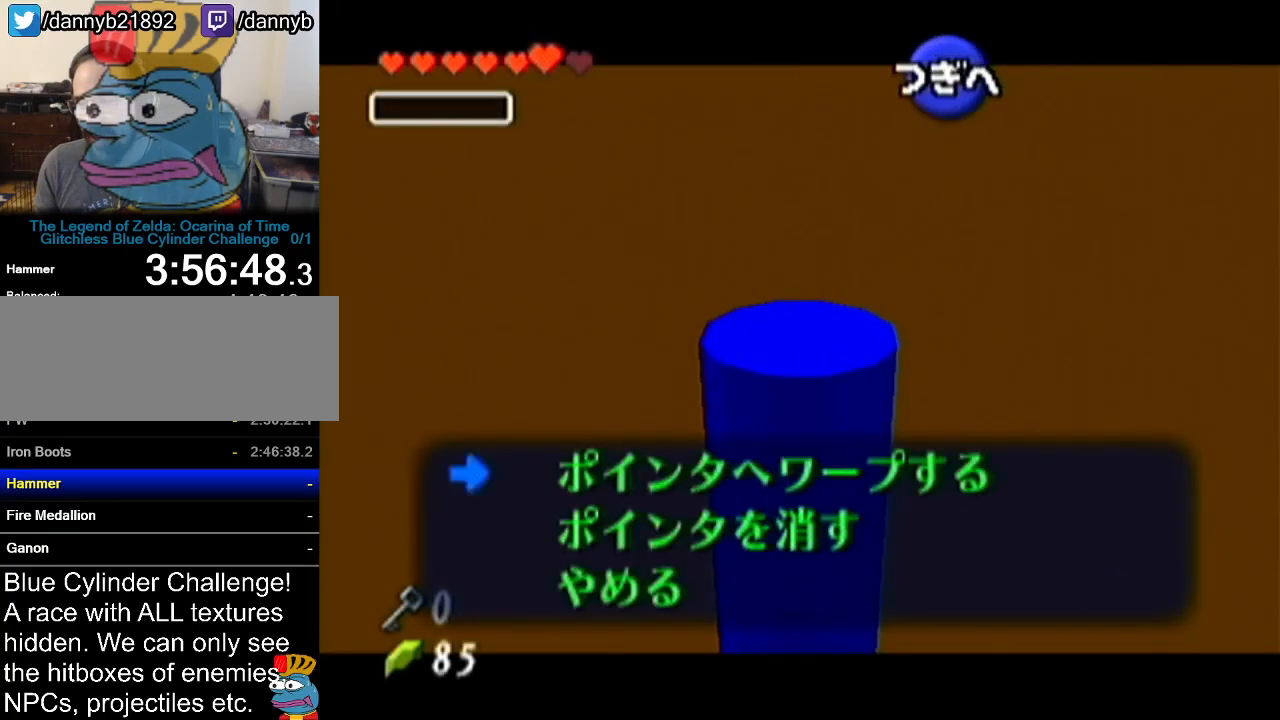
{"buttons": [], "left_stick": "center", "events": [[67, "B", "up"]]}
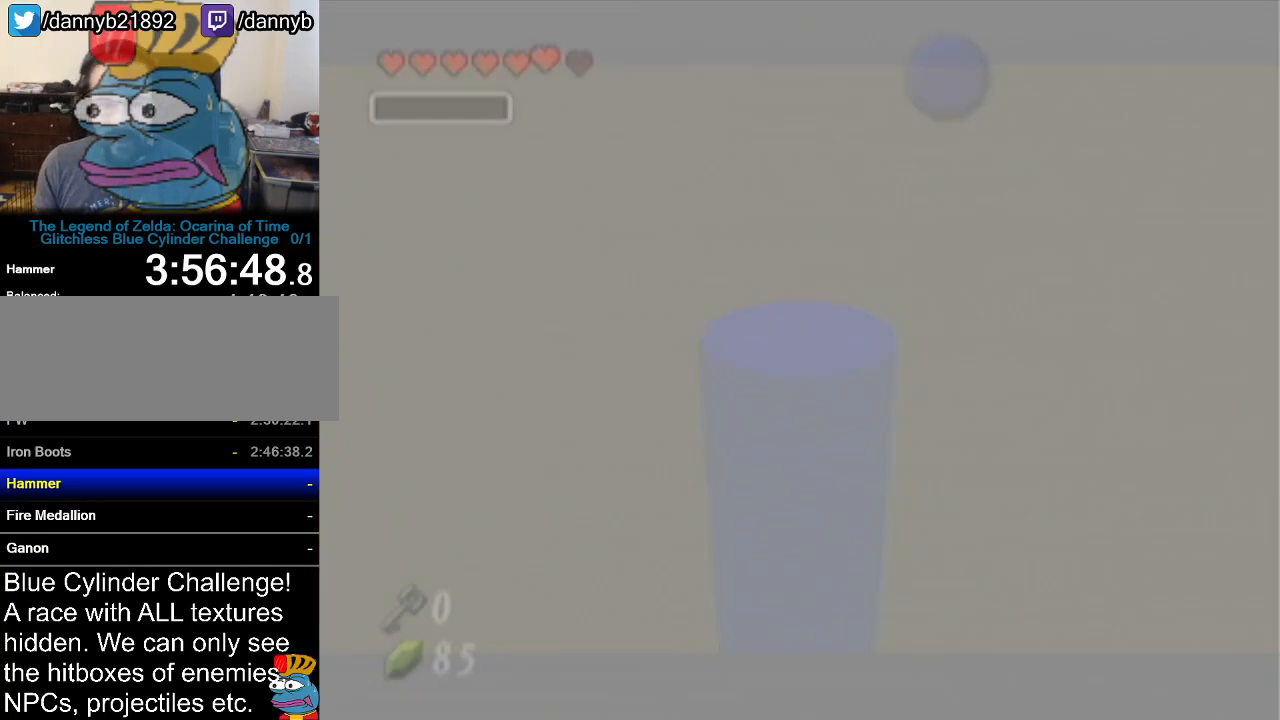
{"buttons": [], "left_stick": "down-right", "events": [[500, "left_stick", "down-right"]]}
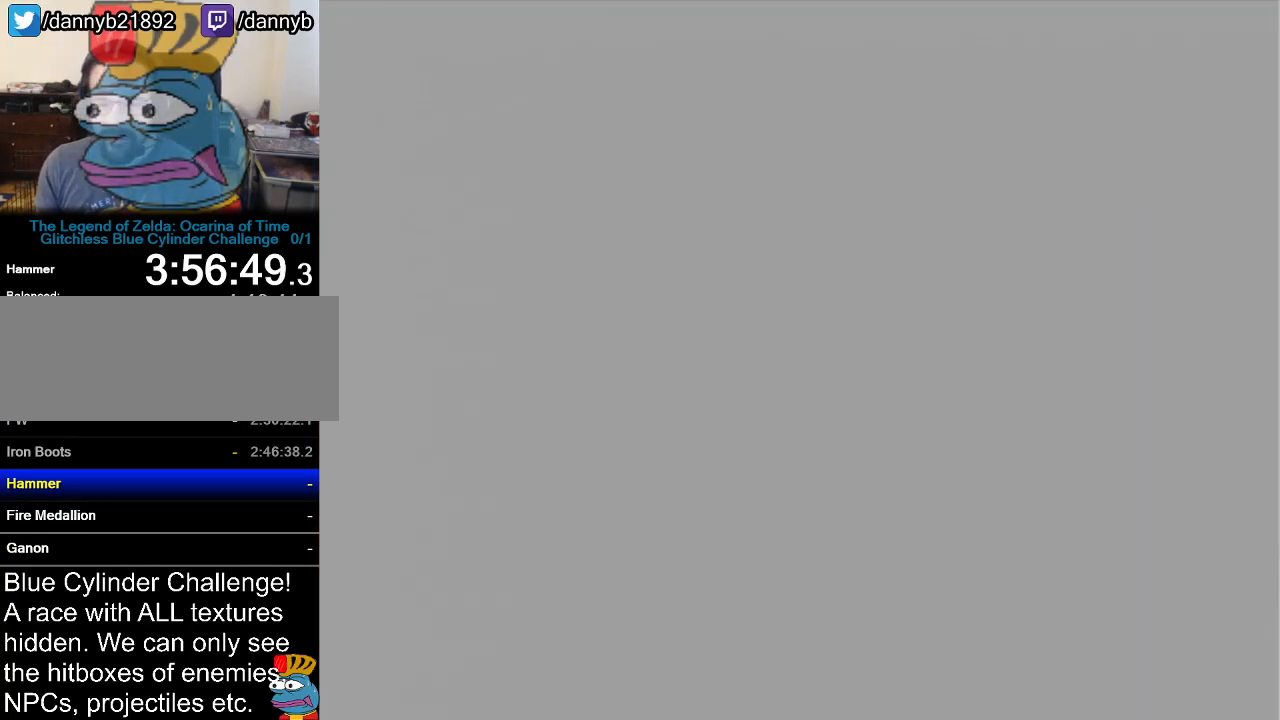
{"buttons": [], "left_stick": "center", "events": [[50, "left_stick", "center"]]}
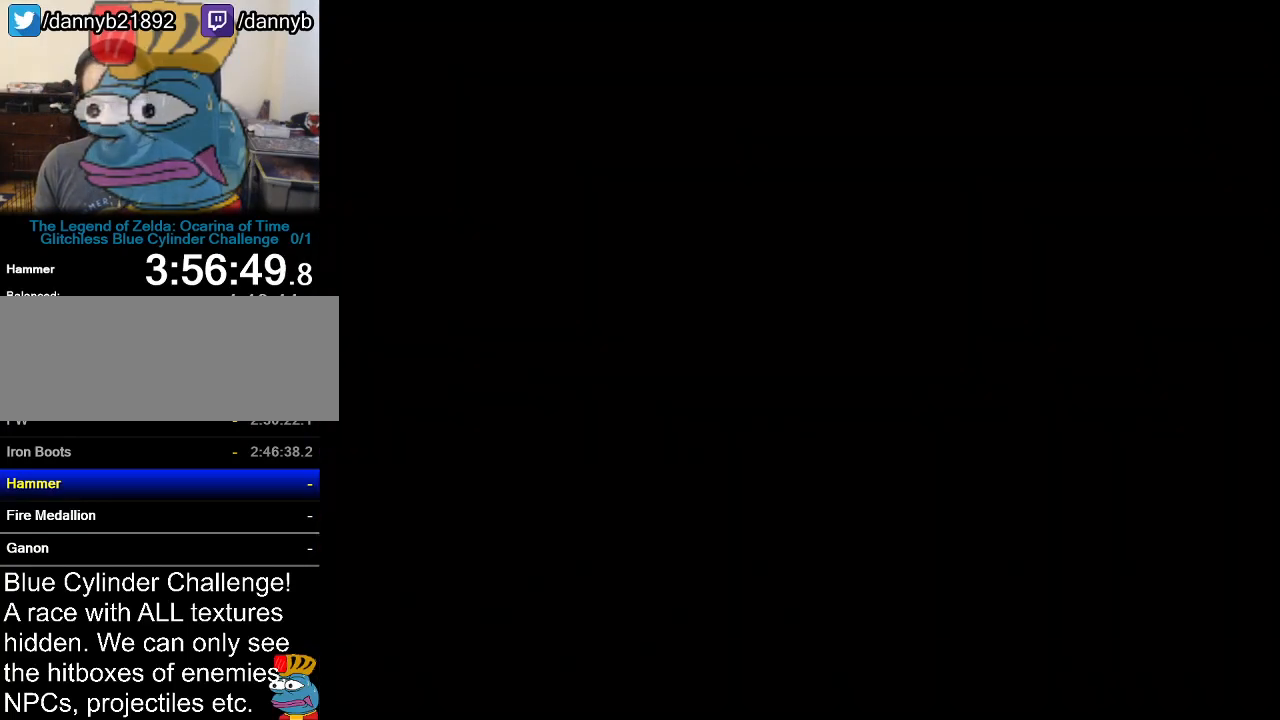
{"buttons": [], "left_stick": "center", "events": []}
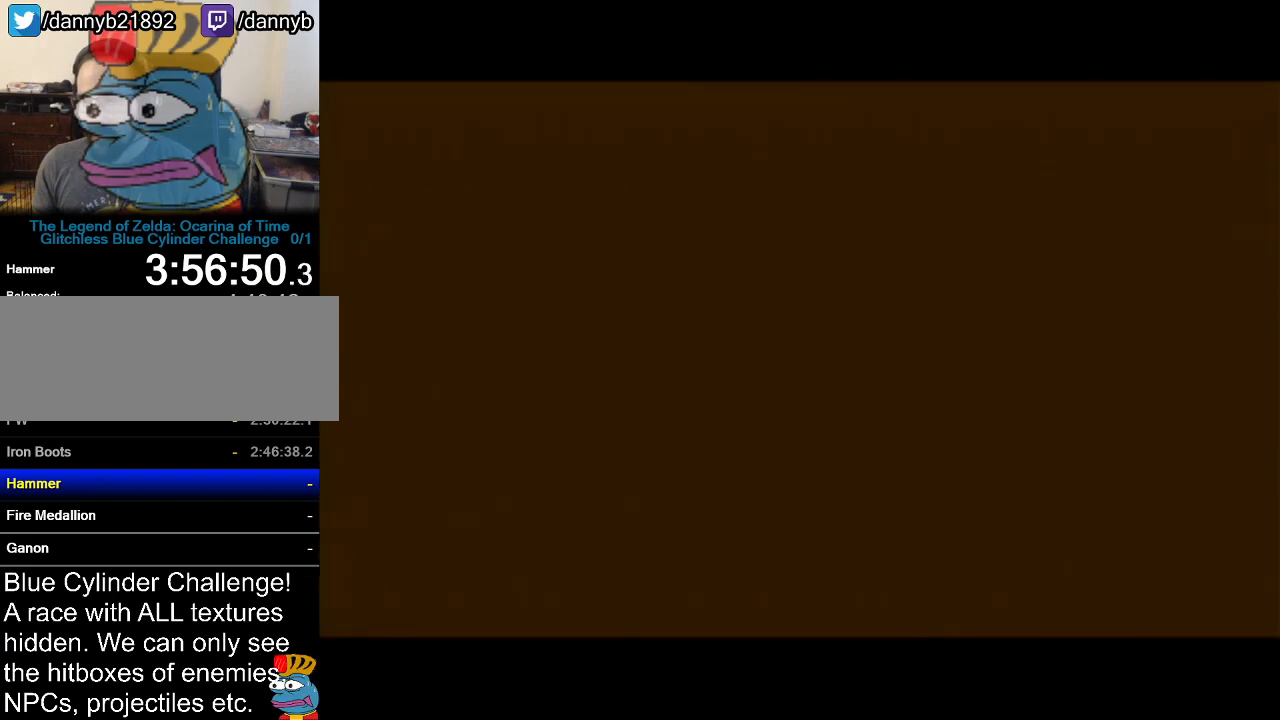
{"buttons": [], "left_stick": "center", "events": []}
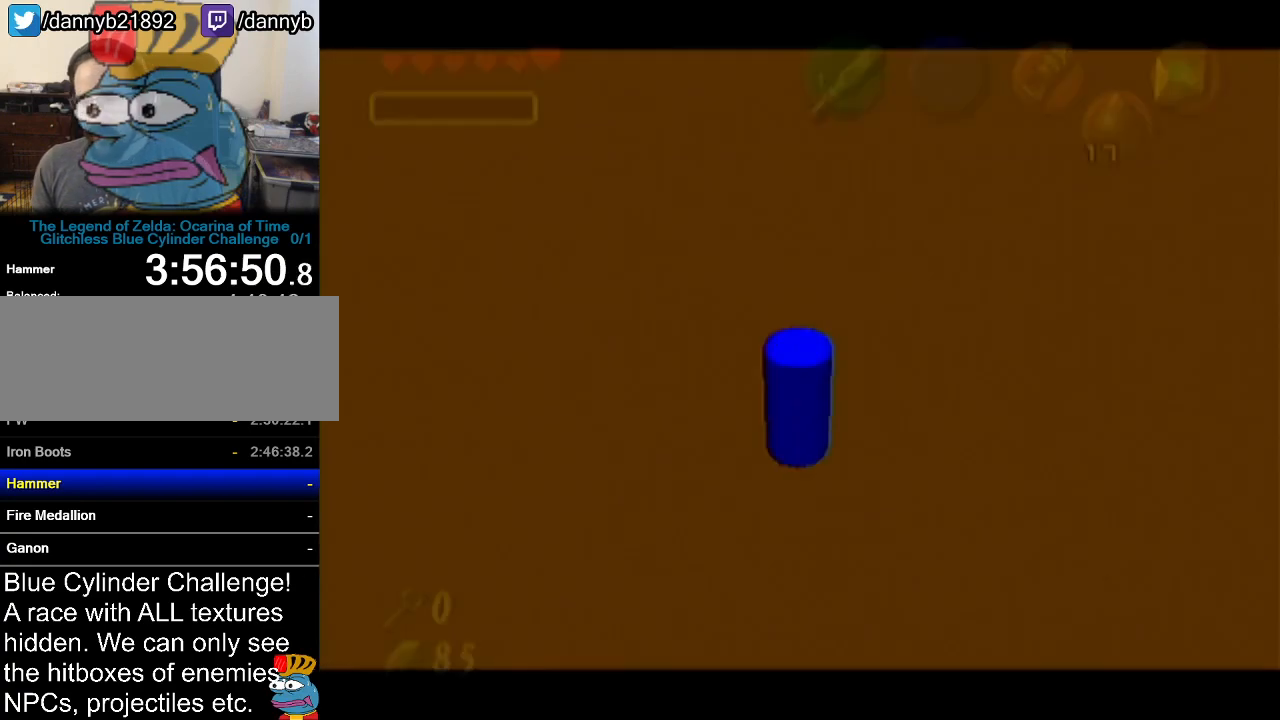
{"buttons": [], "left_stick": "center", "events": []}
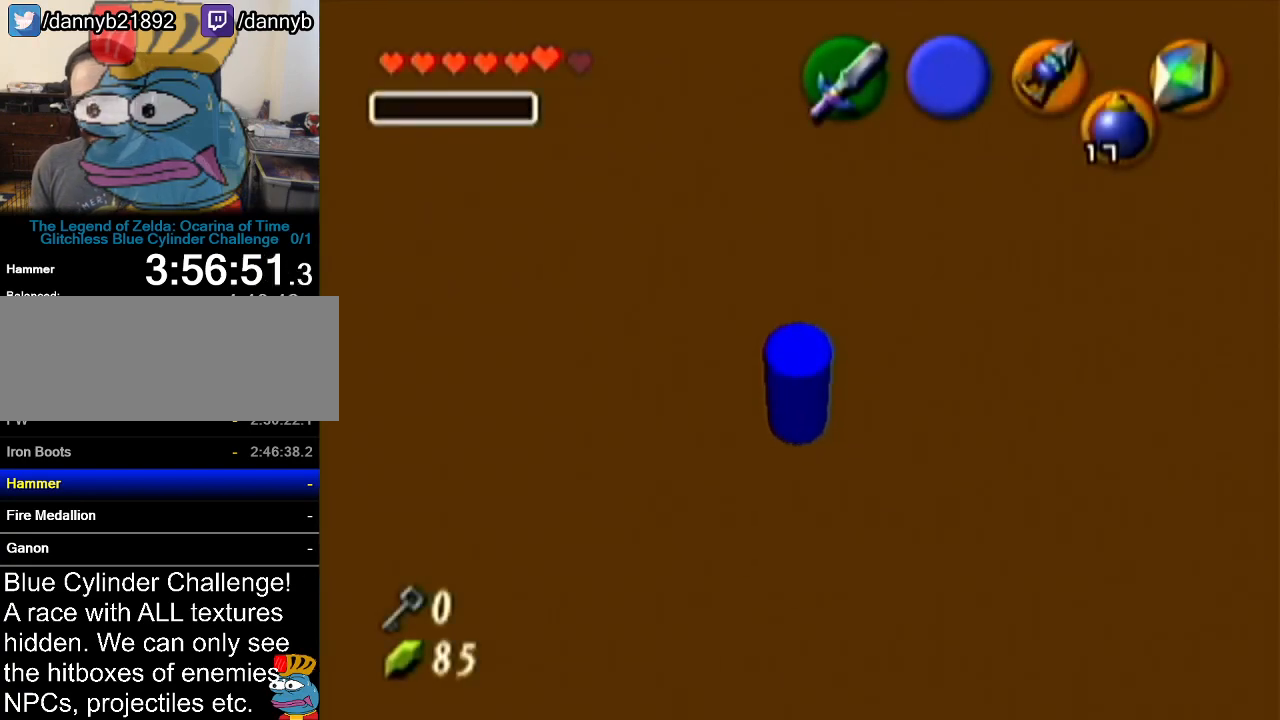
{"buttons": ["R1"], "left_stick": "up-left", "events": [[301, "R1", "down"], [401, "C_UP", "down"], [401, "R1", "up"], [434, "C_UP", "up"], [434, "R1", "down"], [467, "left_stick", "up-left"]]}
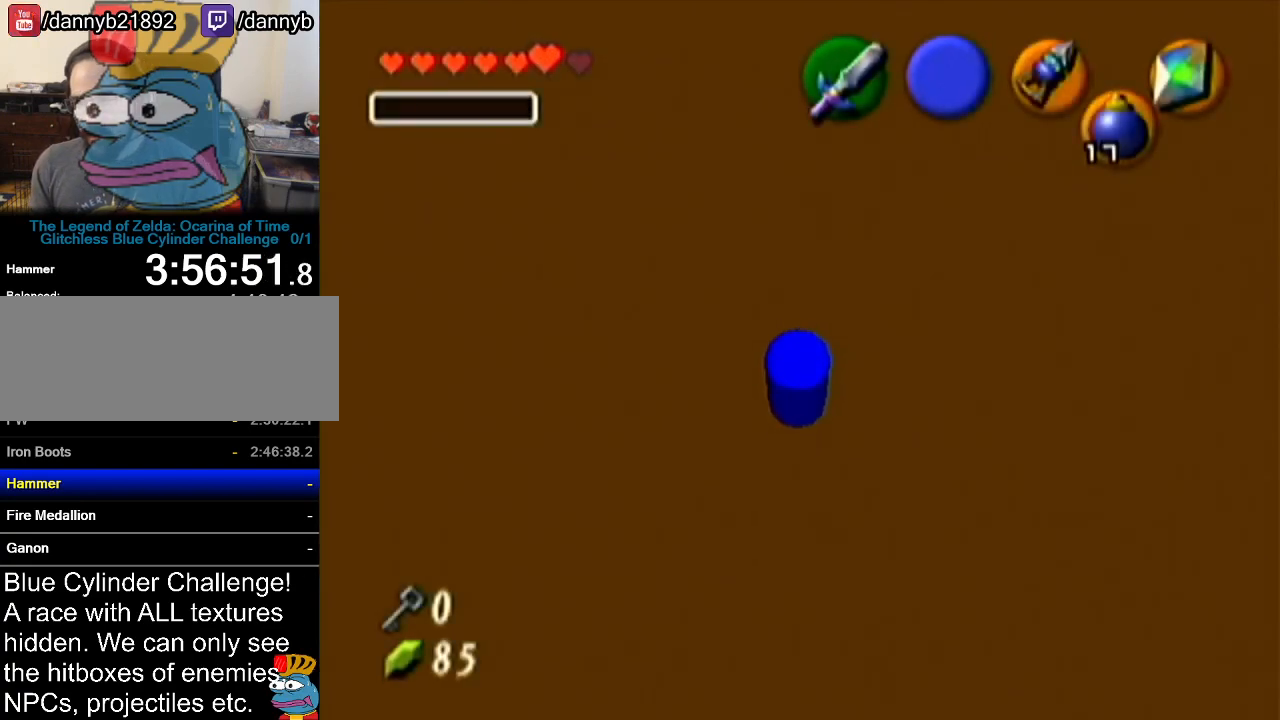
{"buttons": ["R1"], "left_stick": "up-left", "events": [[217, "R1", "up"], [300, "R1", "down"]]}
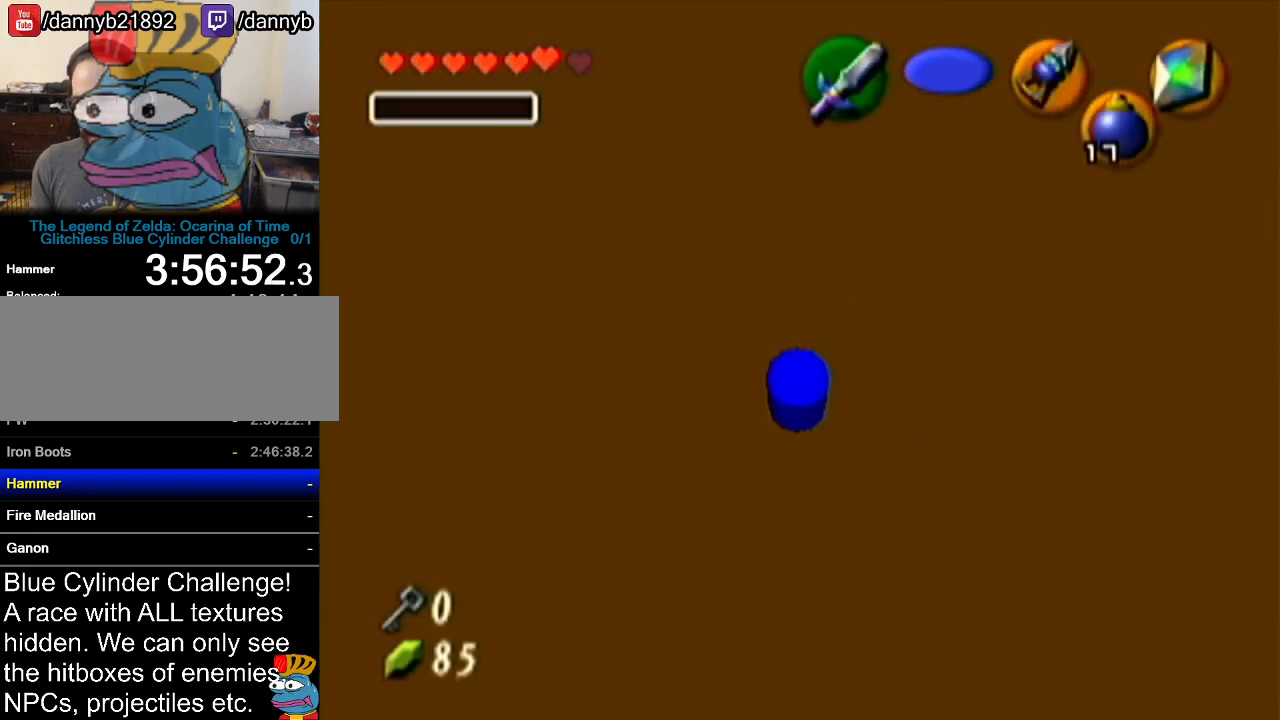
{"buttons": ["A", "Z"], "left_stick": "up", "events": [[117, "R1", "up"], [117, "left_stick", "center"], [150, "Z", "down"], [334, "left_stick", "up"], [467, "A", "down"]]}
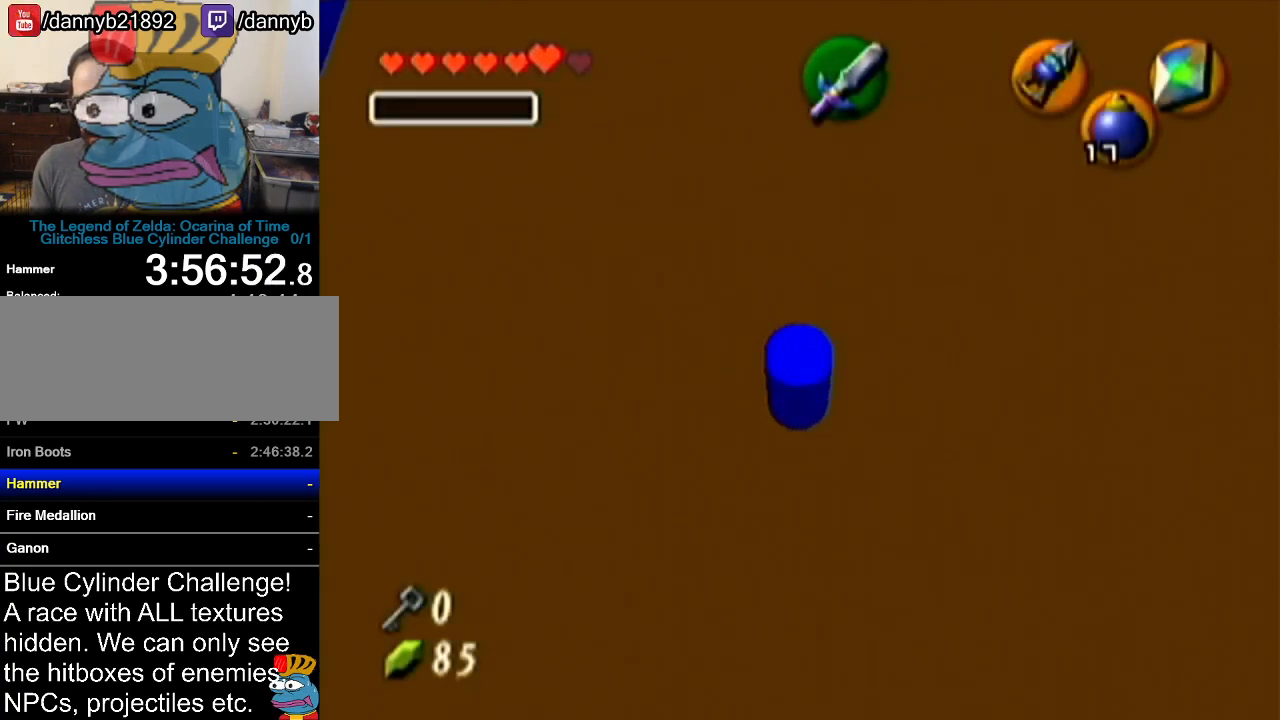
{"buttons": [], "left_stick": "up", "events": [[150, "A", "up"], [150, "Z", "up"]]}
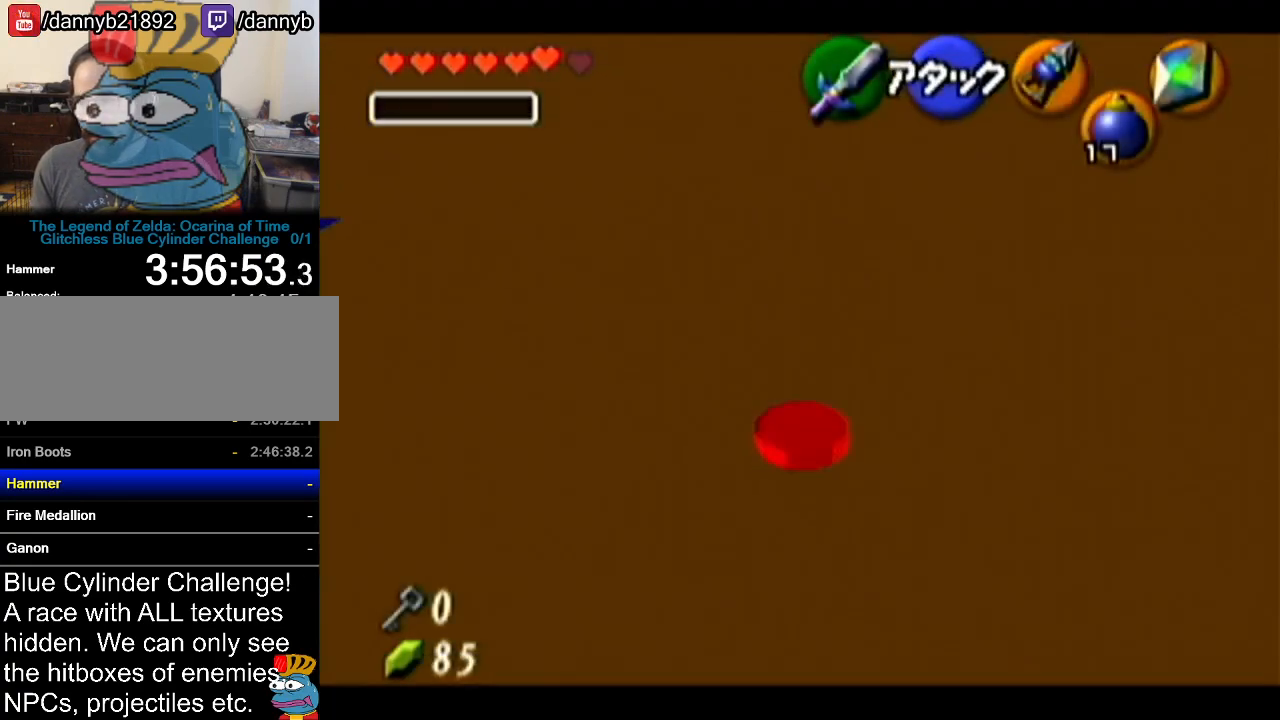
{"buttons": [], "left_stick": "up", "events": [[234, "A", "down"], [484, "A", "up"]]}
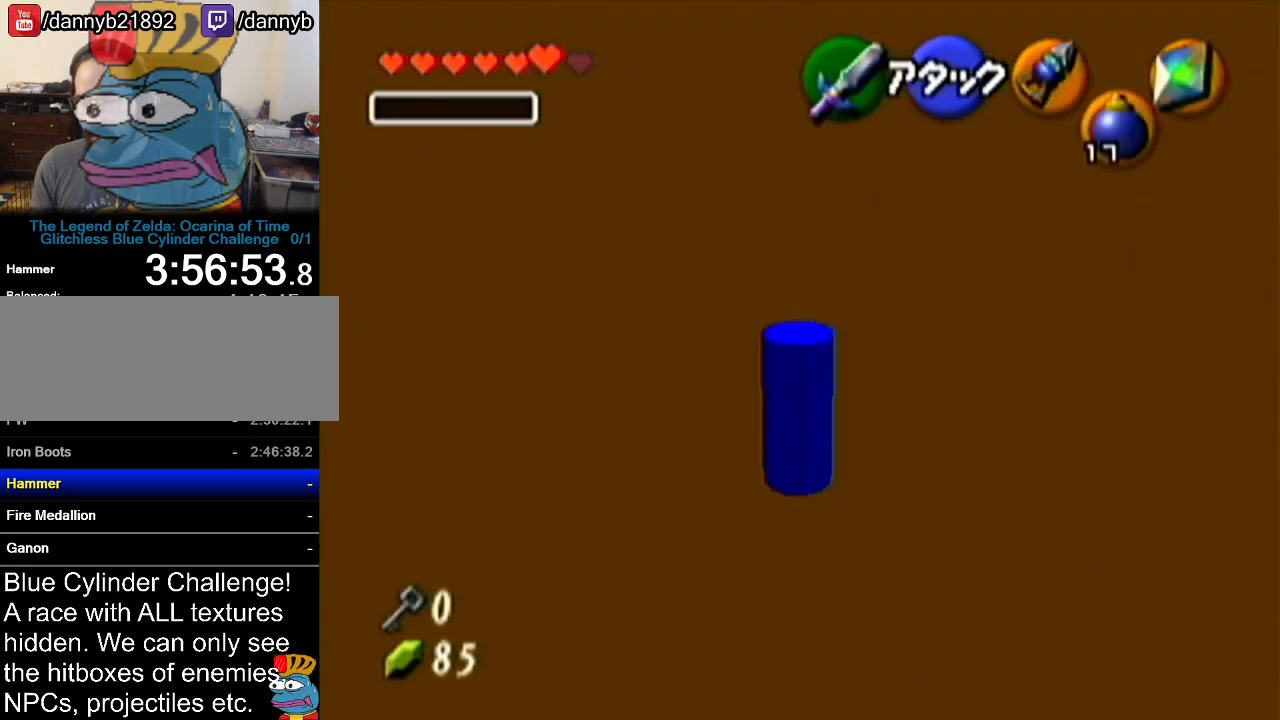
{"buttons": [], "left_stick": "up", "events": []}